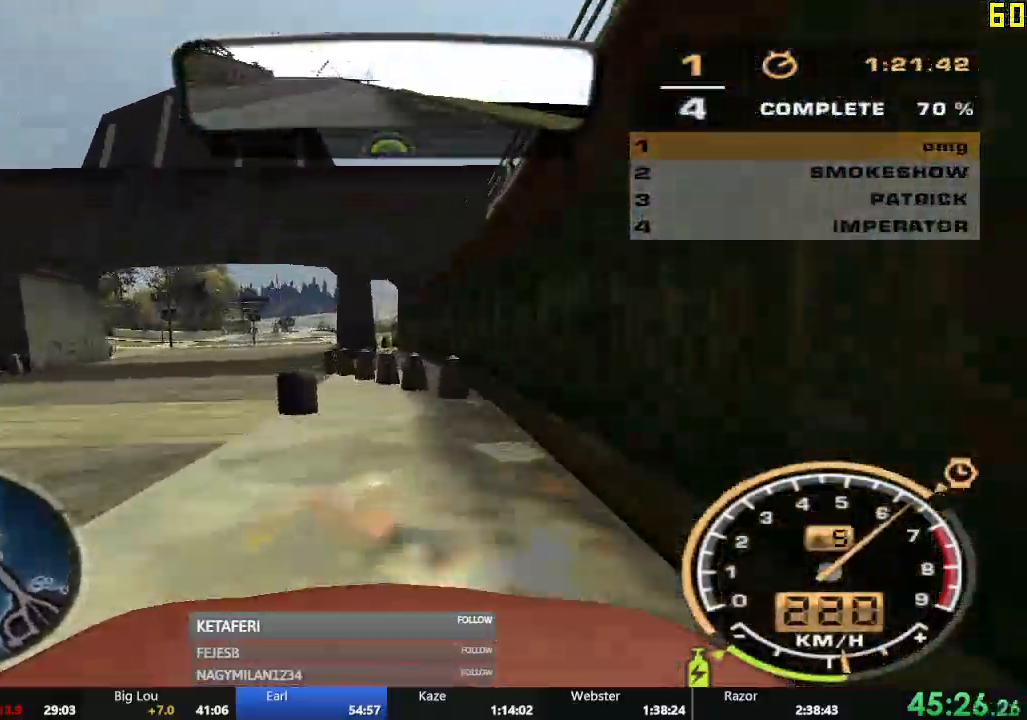
Gameplay with a controller (Xbox layout); each line is a JSON object with the inputs held at the frame after it. "events" lists button and stick changes between this image and that frame as [ms after this image, input, new state], when the widget could be followed in between. Not read: L3 right_stick.
{"buttons": ["R2"], "left_stick": "right", "events": [[83, "R2", "up"], [283, "left_stick", "center"], [300, "R2", "down"], [417, "left_stick", "right"]]}
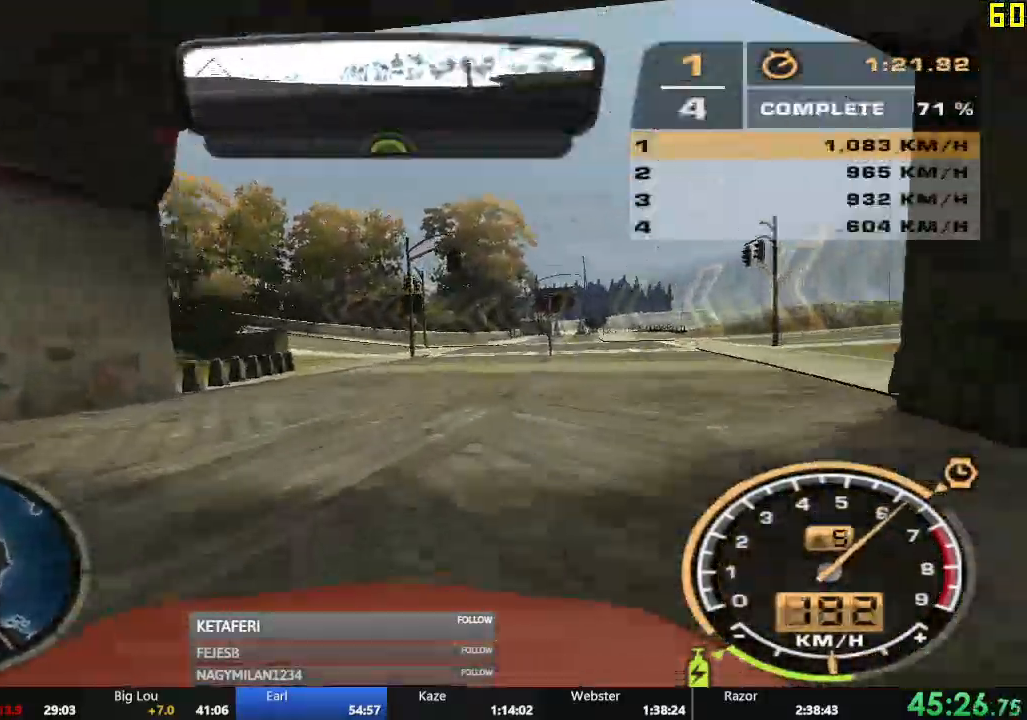
{"buttons": ["R2"], "left_stick": "left", "events": [[50, "left_stick", "center"], [133, "left_stick", "left"], [250, "left_stick", "center"], [350, "left_stick", "left"]]}
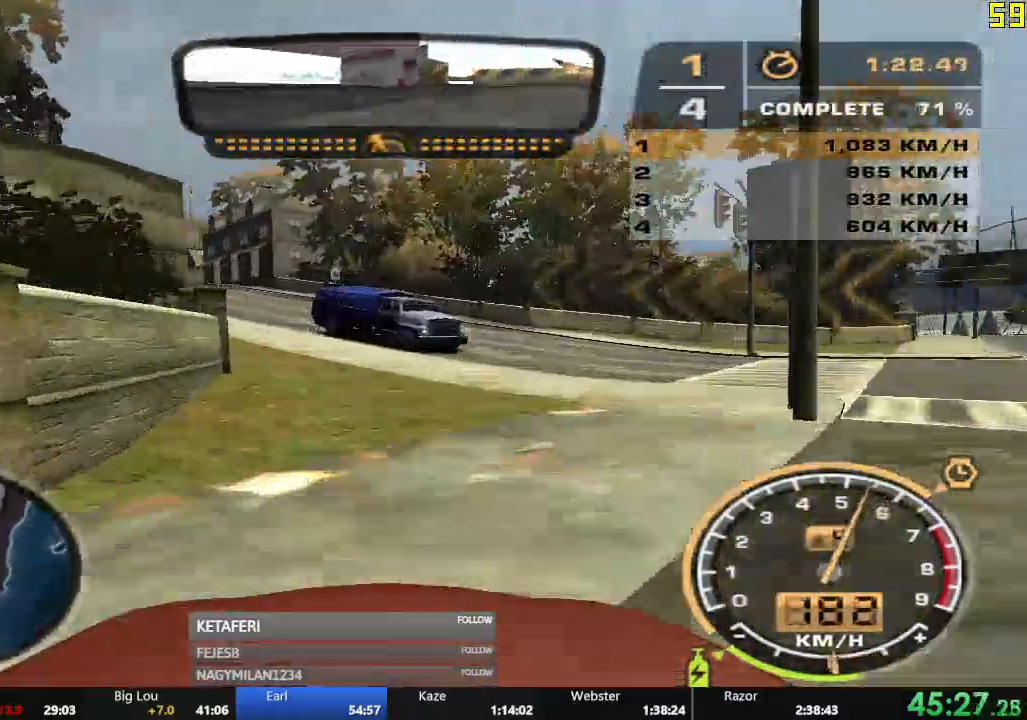
{"buttons": ["R2"], "left_stick": "center", "events": [[200, "left_stick", "center"], [250, "X", "down"], [283, "X", "up"], [350, "X", "down"], [400, "X", "up"]]}
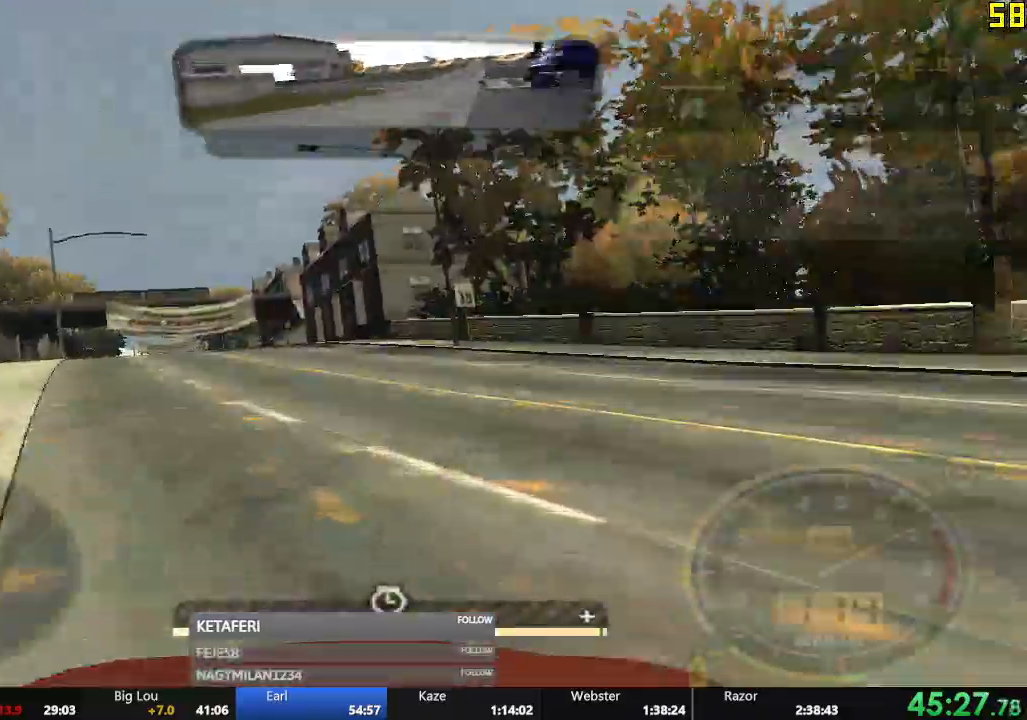
{"buttons": ["A", "R2"], "left_stick": "center"}
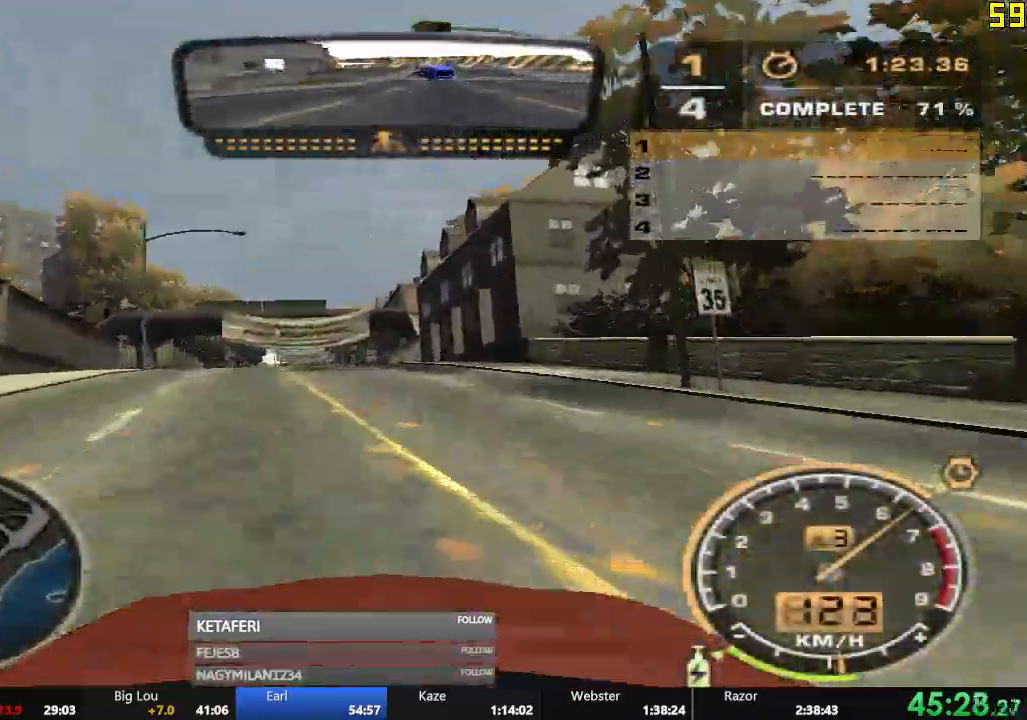
{"buttons": ["A", "R2"], "left_stick": "center", "events": [[150, "left_stick", "left"], [250, "left_stick", "center"]]}
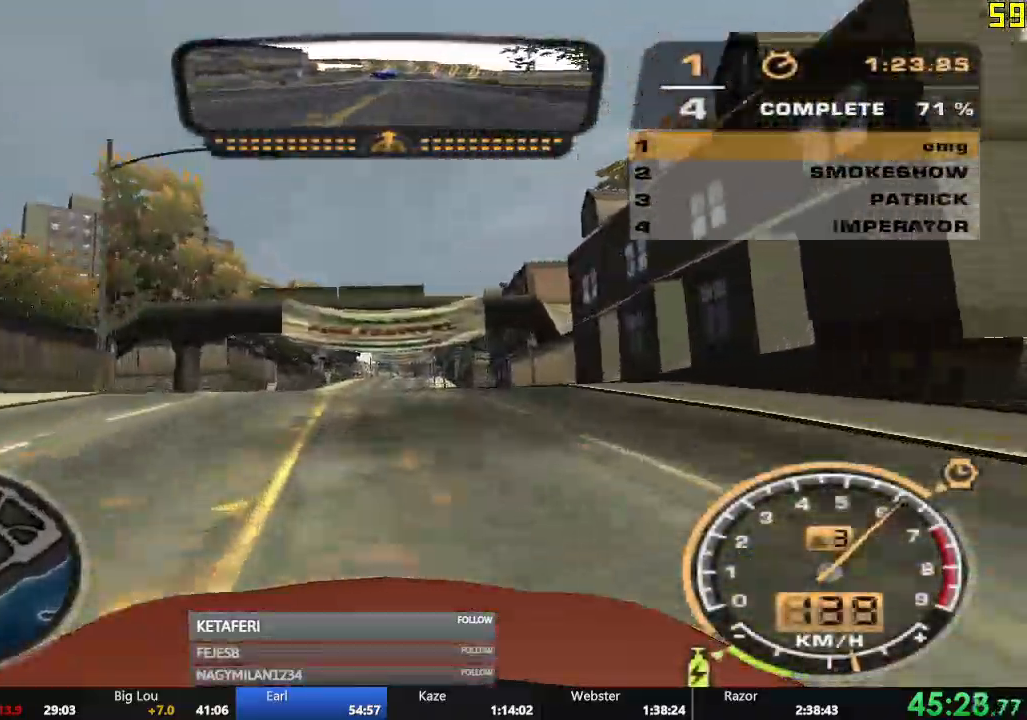
{"buttons": ["R2"], "left_stick": "center", "events": [[117, "left_stick", "right"], [217, "left_stick", "center"], [267, "A", "up"]]}
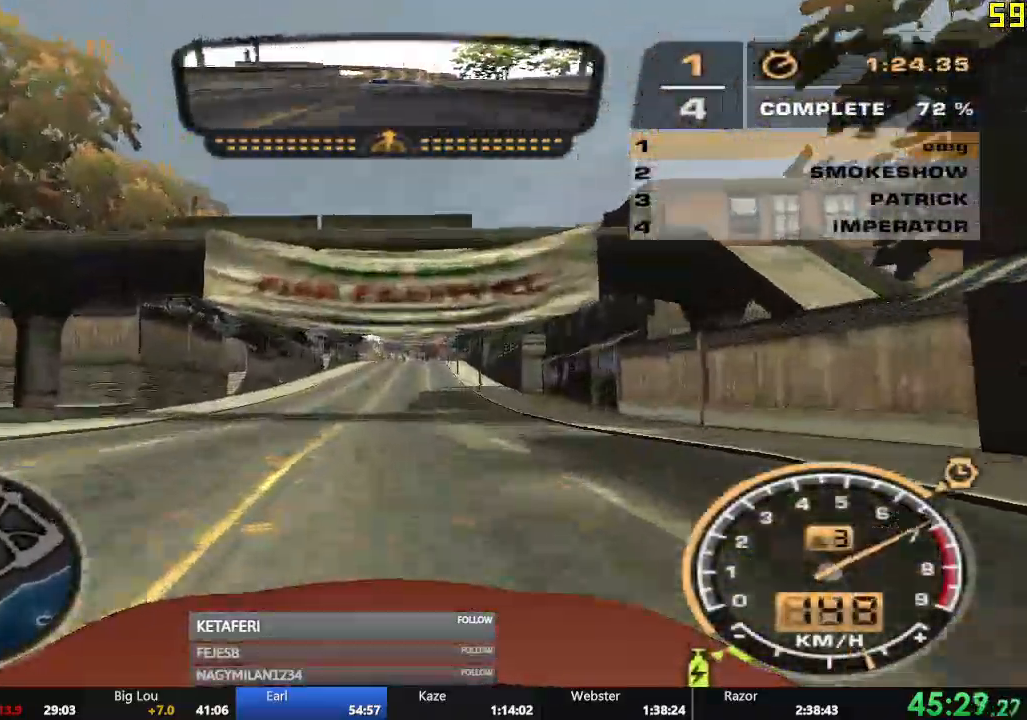
{"buttons": ["R2"], "left_stick": "center"}
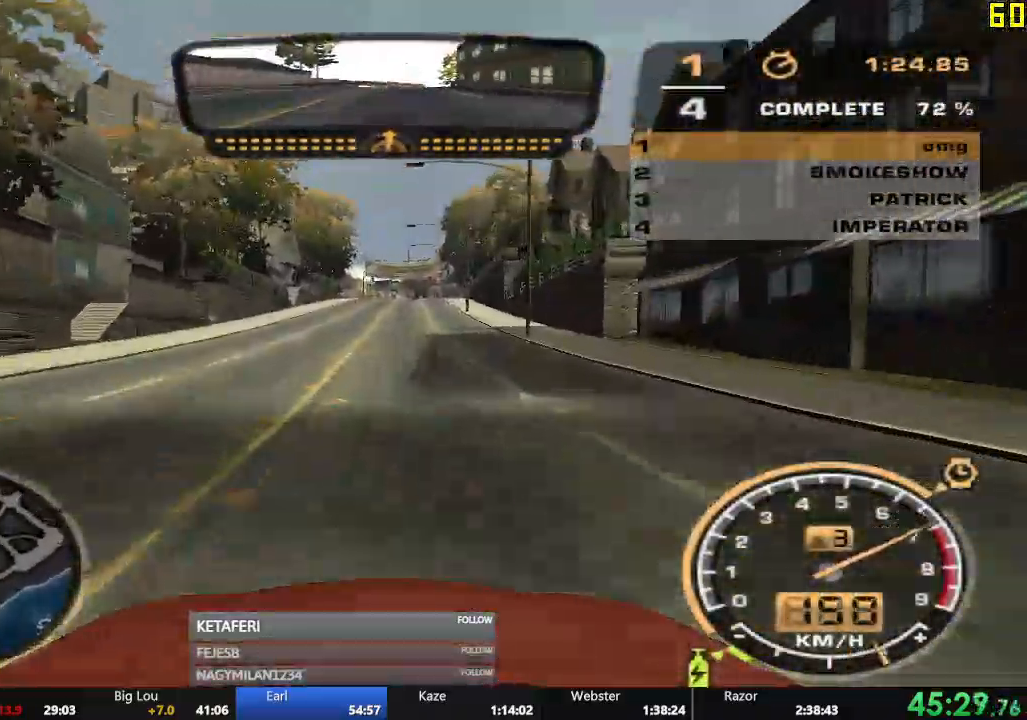
{"buttons": ["R2"], "left_stick": "center", "events": []}
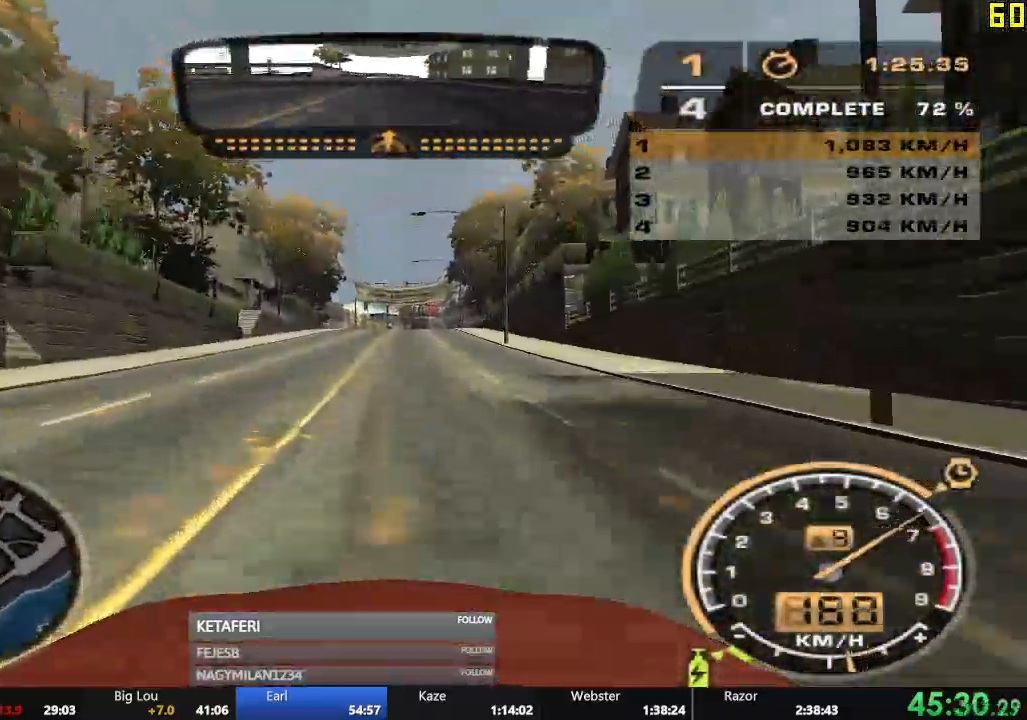
{"buttons": ["R2"], "left_stick": "center", "events": []}
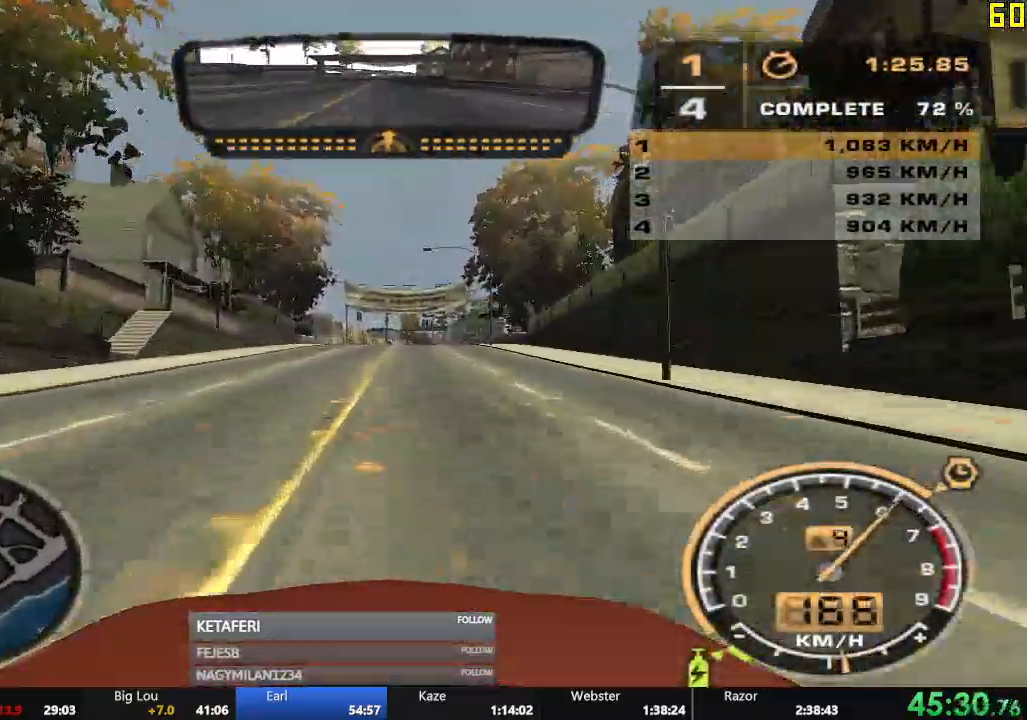
{"buttons": ["R2"], "left_stick": "center", "events": [[184, "left_stick", "right"], [267, "left_stick", "center"]]}
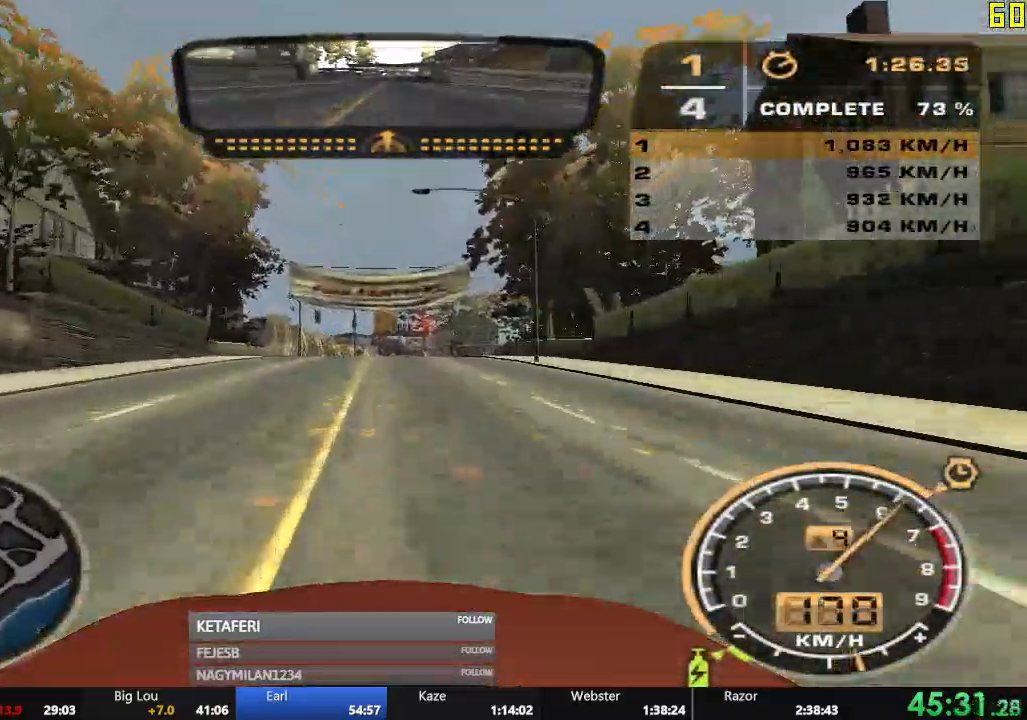
{"buttons": ["R2"], "left_stick": "center", "events": [[317, "left_stick", "left"], [400, "left_stick", "center"]]}
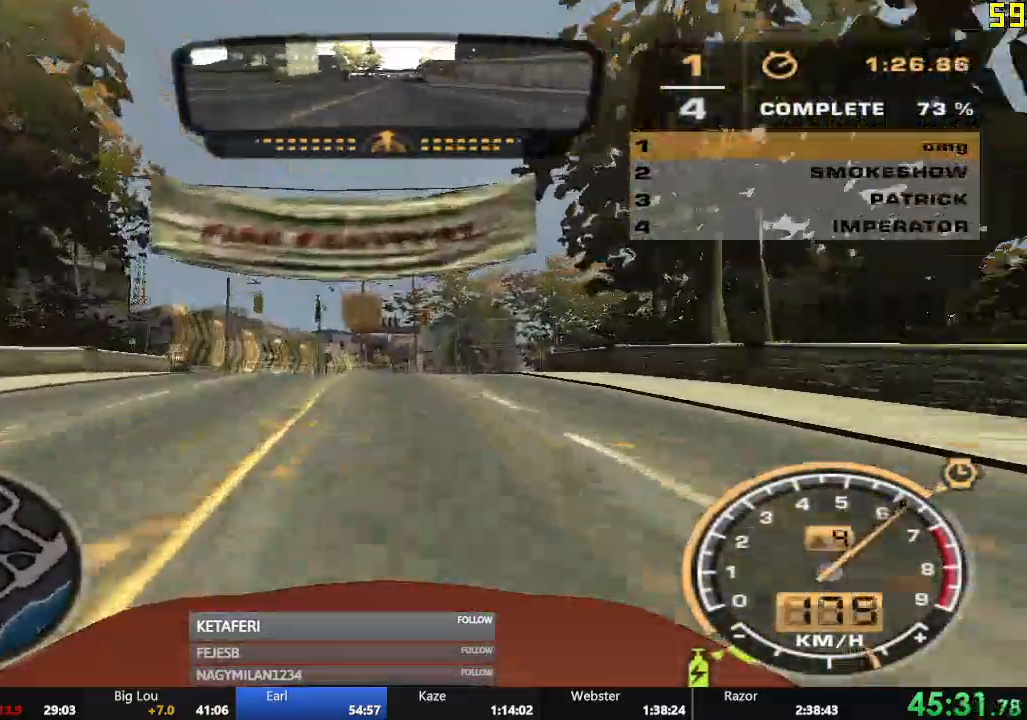
{"buttons": ["R2"], "left_stick": "center", "events": [[200, "left_stick", "right"], [267, "left_stick", "center"]]}
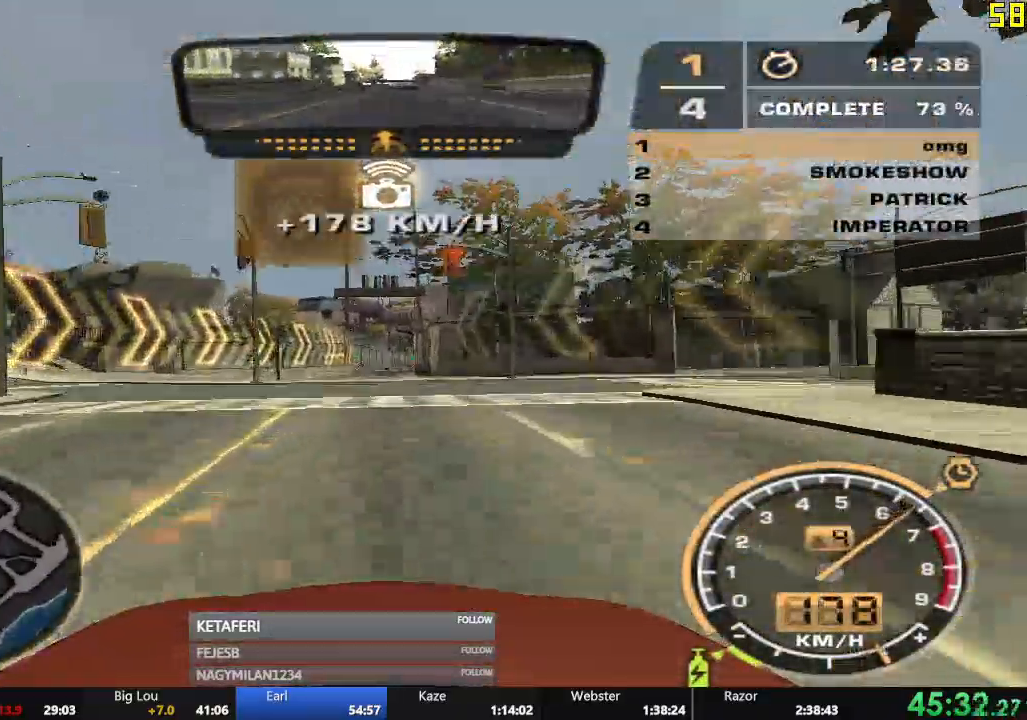
{"buttons": ["R2"], "left_stick": "center", "events": [[133, "left_stick", "left"], [183, "left_stick", "center"]]}
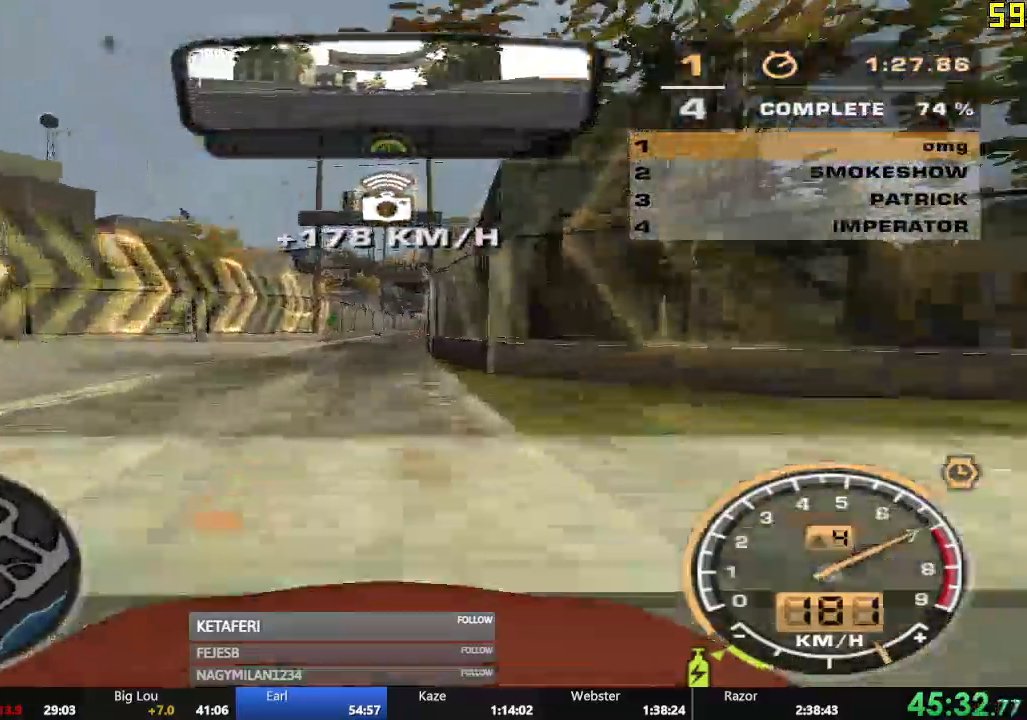
{"buttons": ["R2"], "left_stick": "center", "events": []}
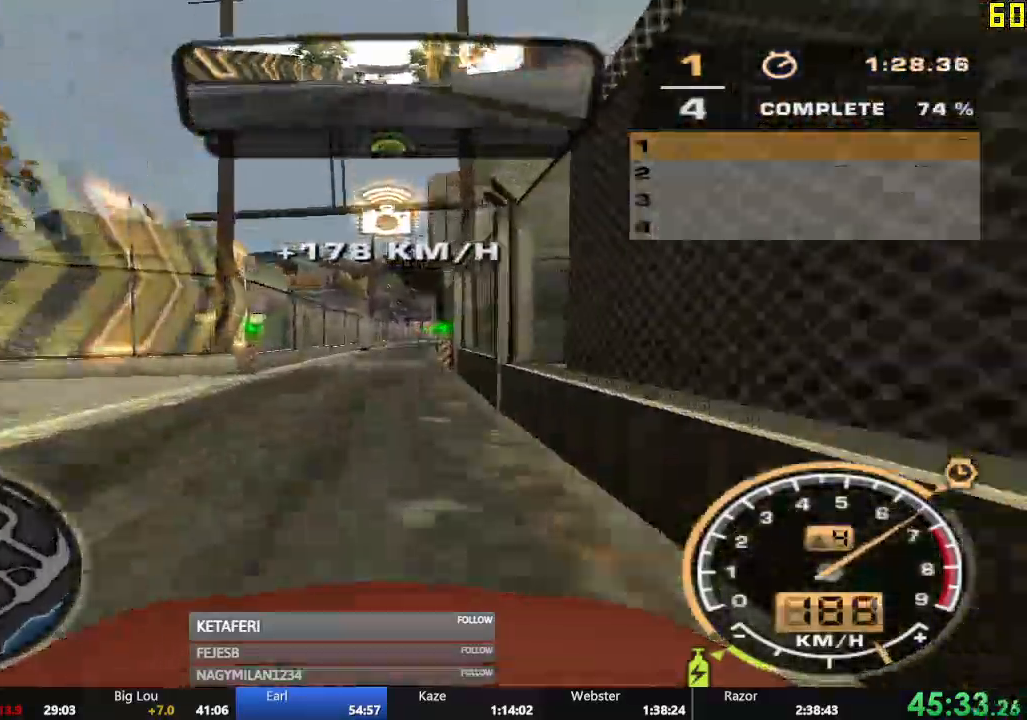
{"buttons": ["R2"], "left_stick": "center", "events": []}
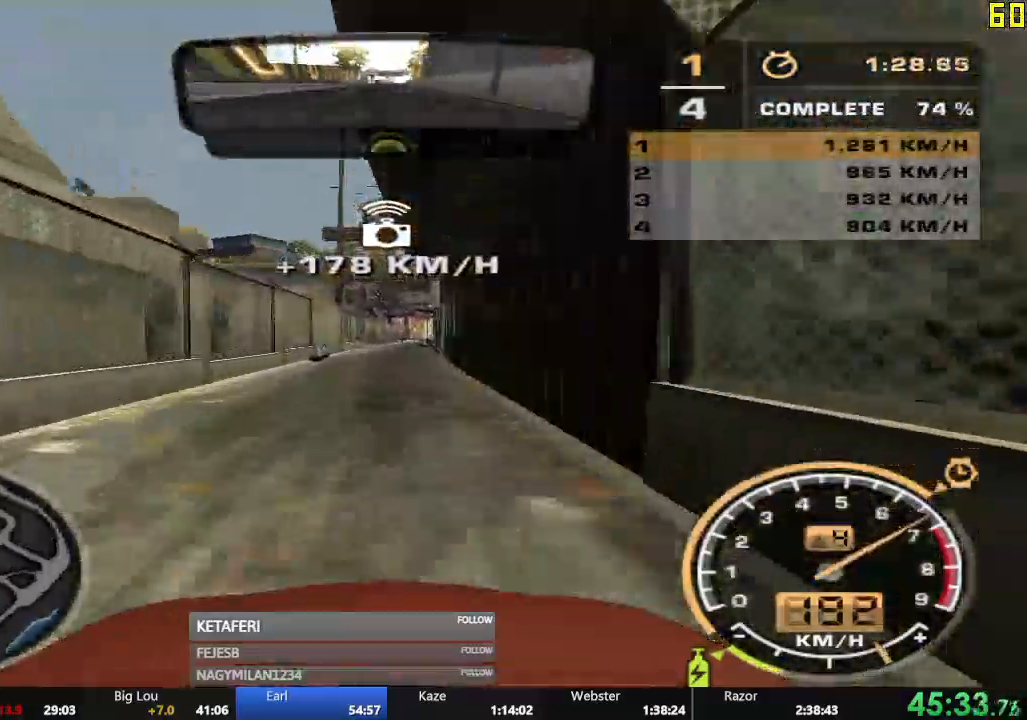
{"buttons": ["R2"], "left_stick": "center", "events": []}
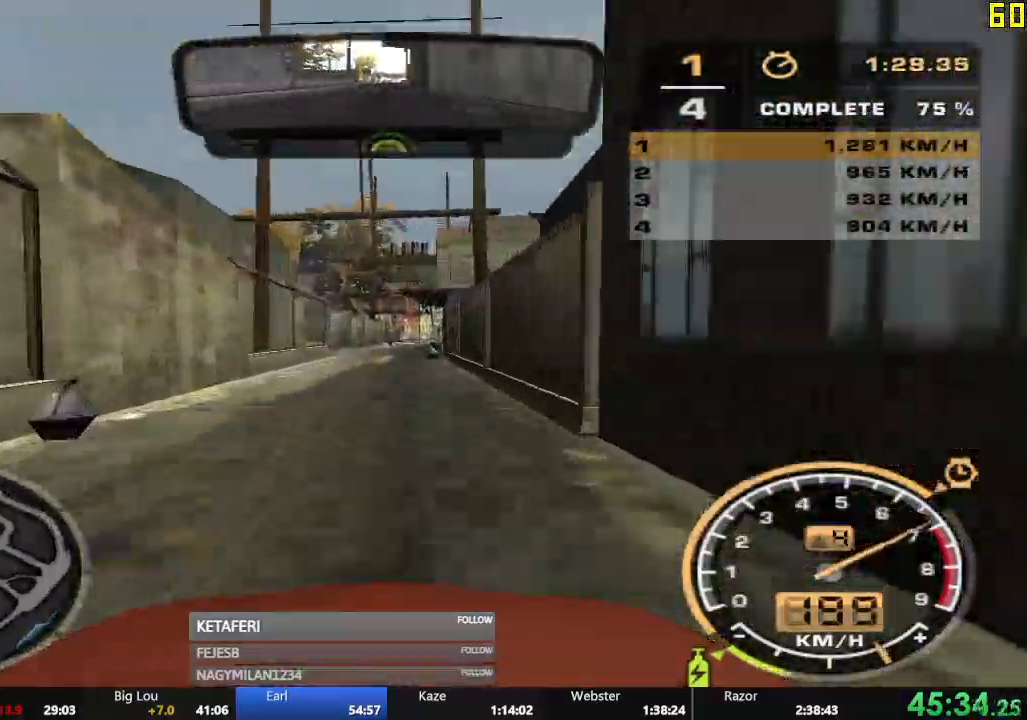
{"buttons": ["R2"], "left_stick": "center", "events": []}
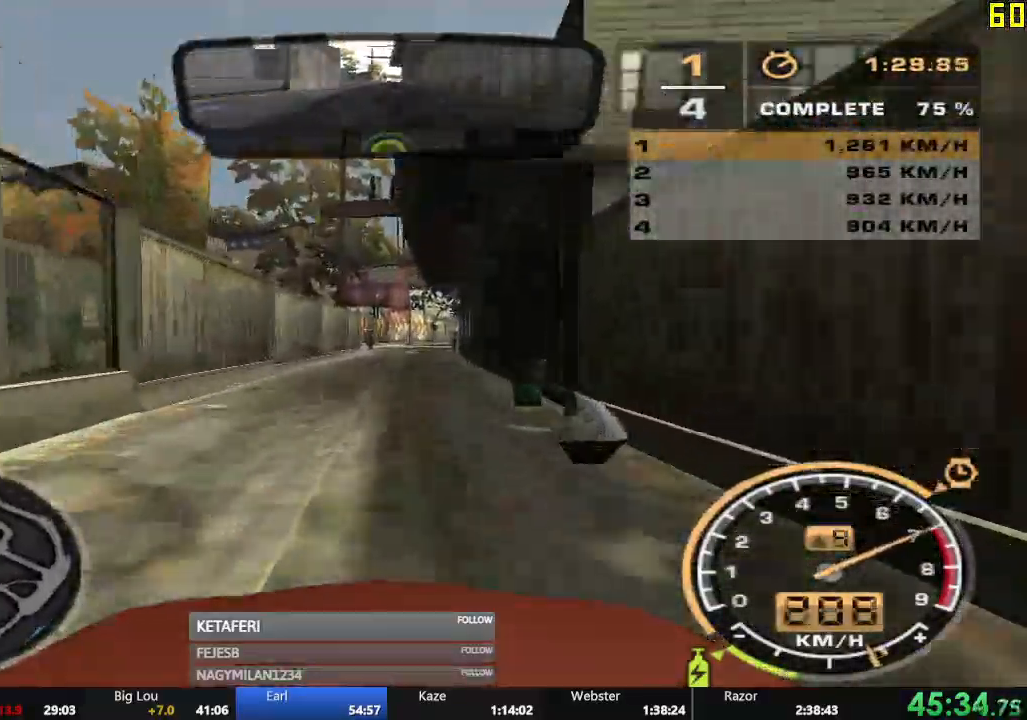
{"buttons": ["R2"], "left_stick": "center", "events": []}
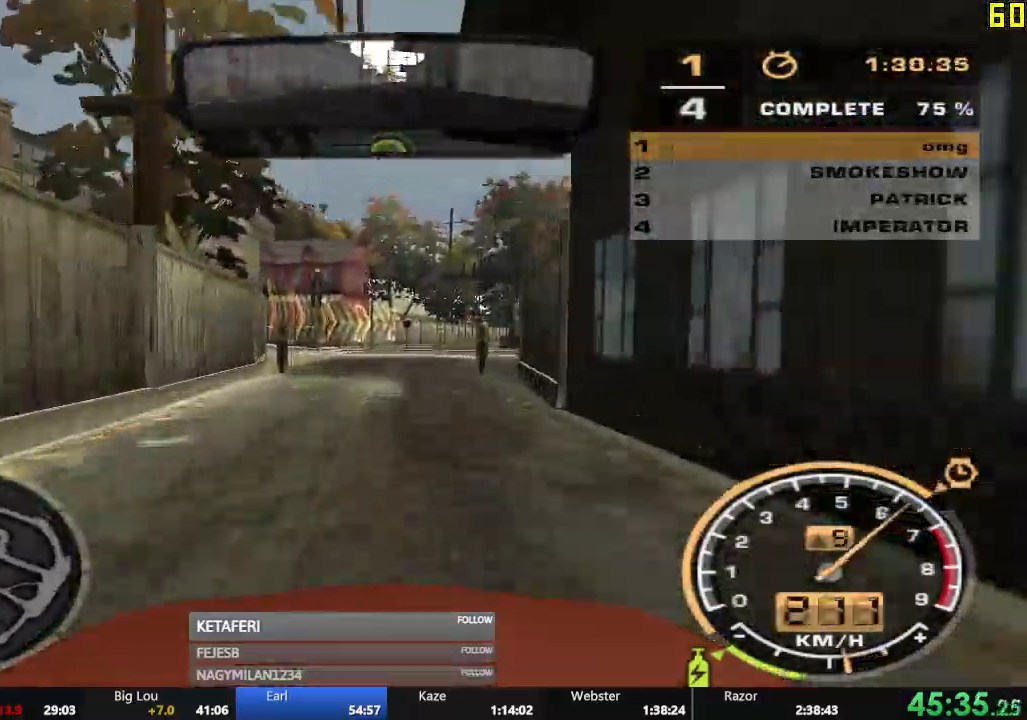
{"buttons": ["R2"], "left_stick": "center", "events": [[183, "left_stick", "right"], [384, "left_stick", "center"]]}
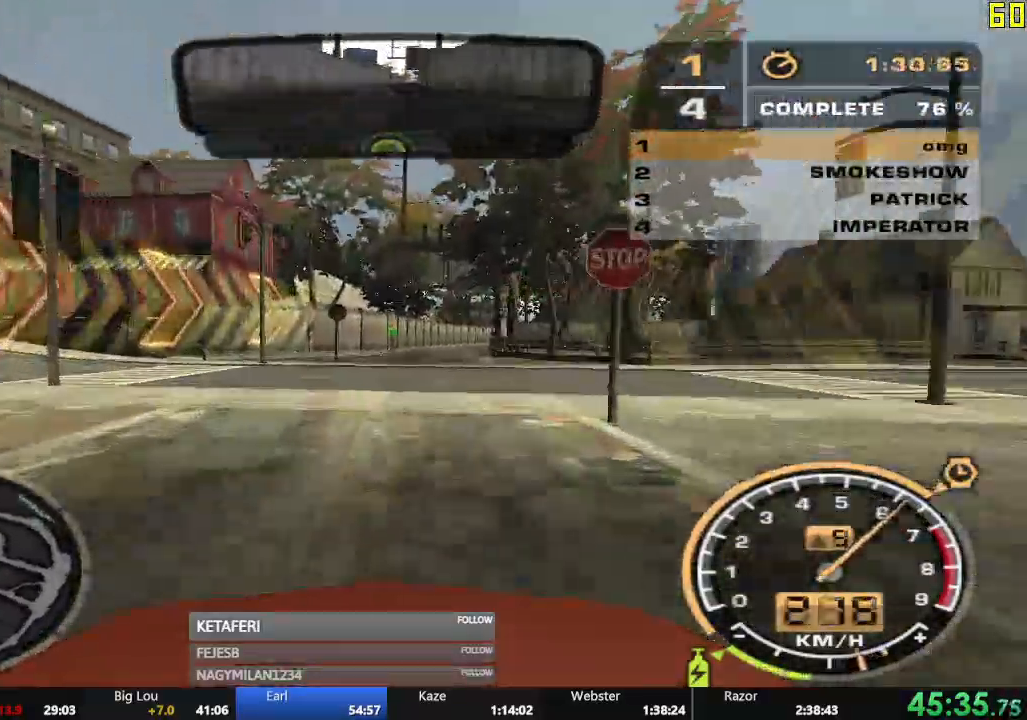
{"buttons": ["R2"], "left_stick": "center", "events": []}
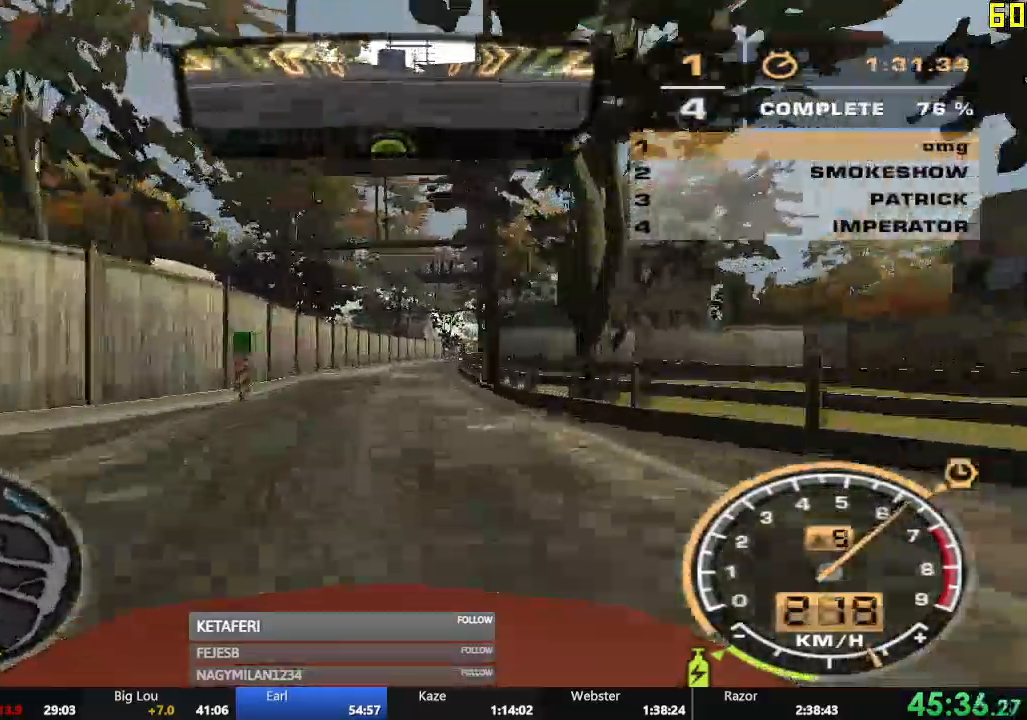
{"buttons": ["R2"], "left_stick": "center", "events": [[50, "left_stick", "right"], [150, "left_stick", "center"]]}
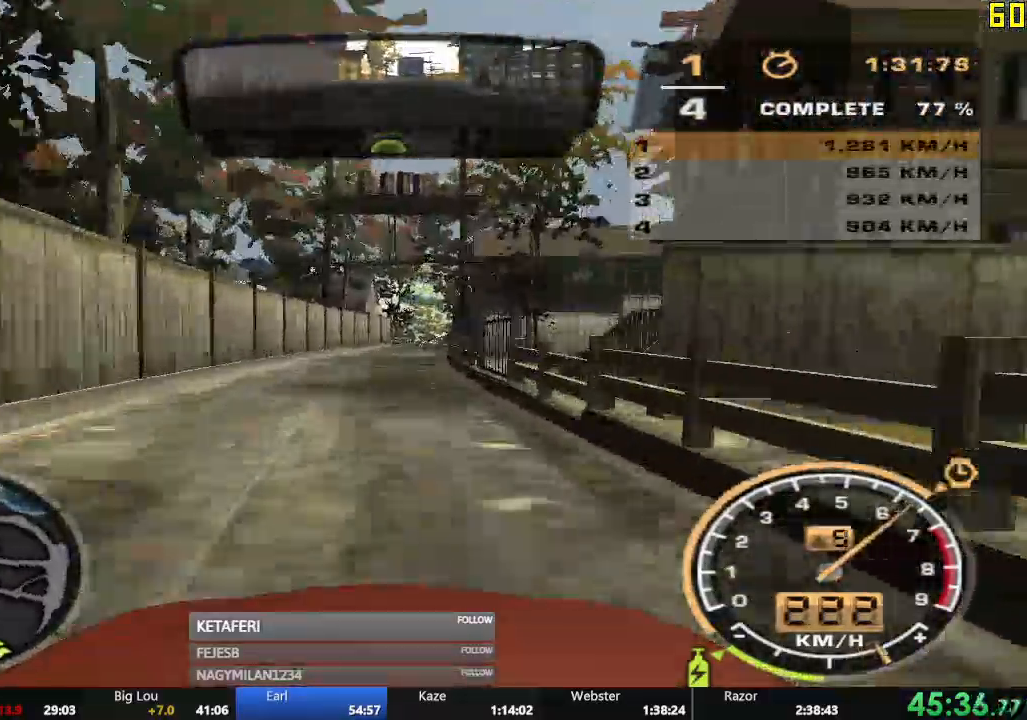
{"buttons": ["R2"], "left_stick": "center", "events": [[217, "left_stick", "right"], [317, "left_stick", "center"]]}
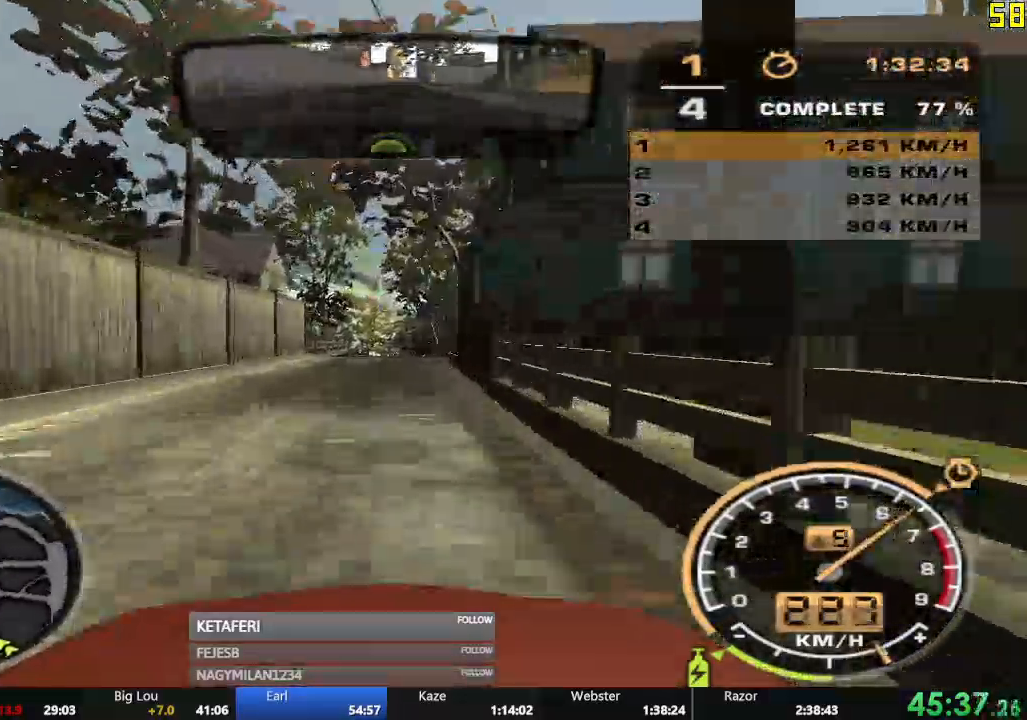
{"buttons": ["R2"], "left_stick": "center", "events": [[467, "X", "down"], [500, "X", "up"]]}
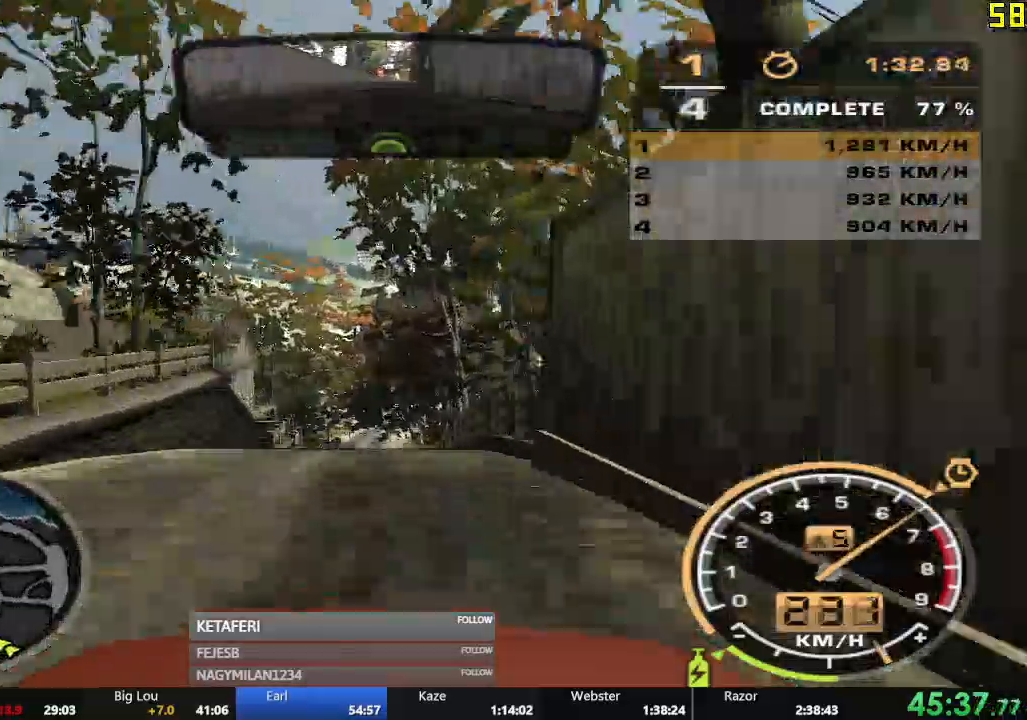
{"buttons": ["R2"], "left_stick": "center", "events": [[50, "X", "down"], [100, "X", "up"]]}
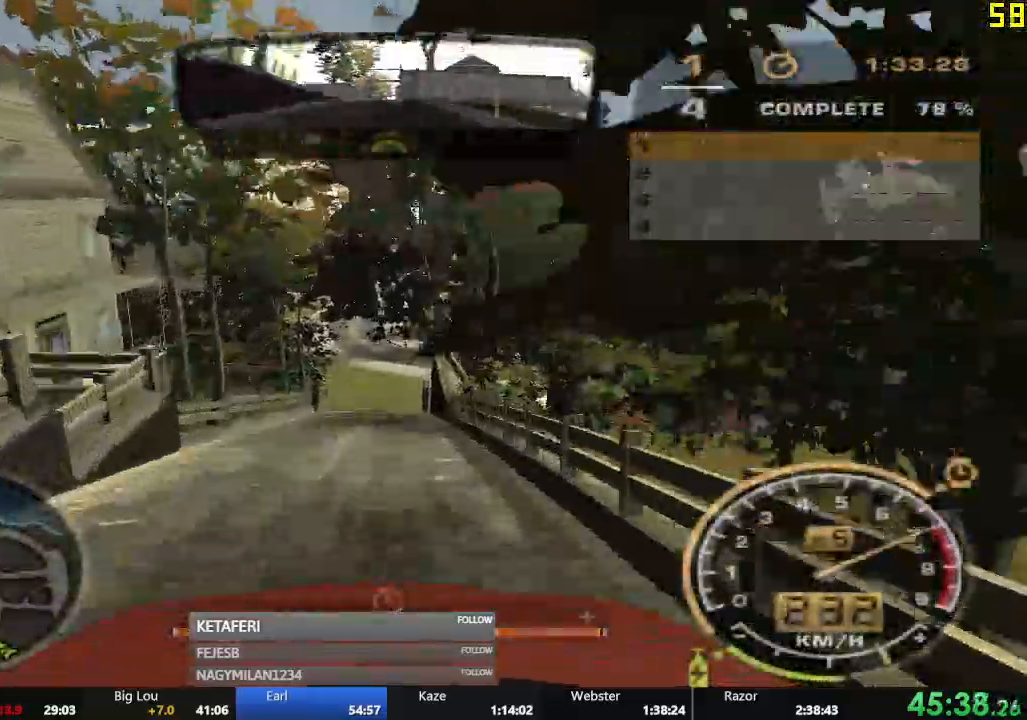
{"buttons": ["R2"], "left_stick": "left", "events": [[500, "left_stick", "left"]]}
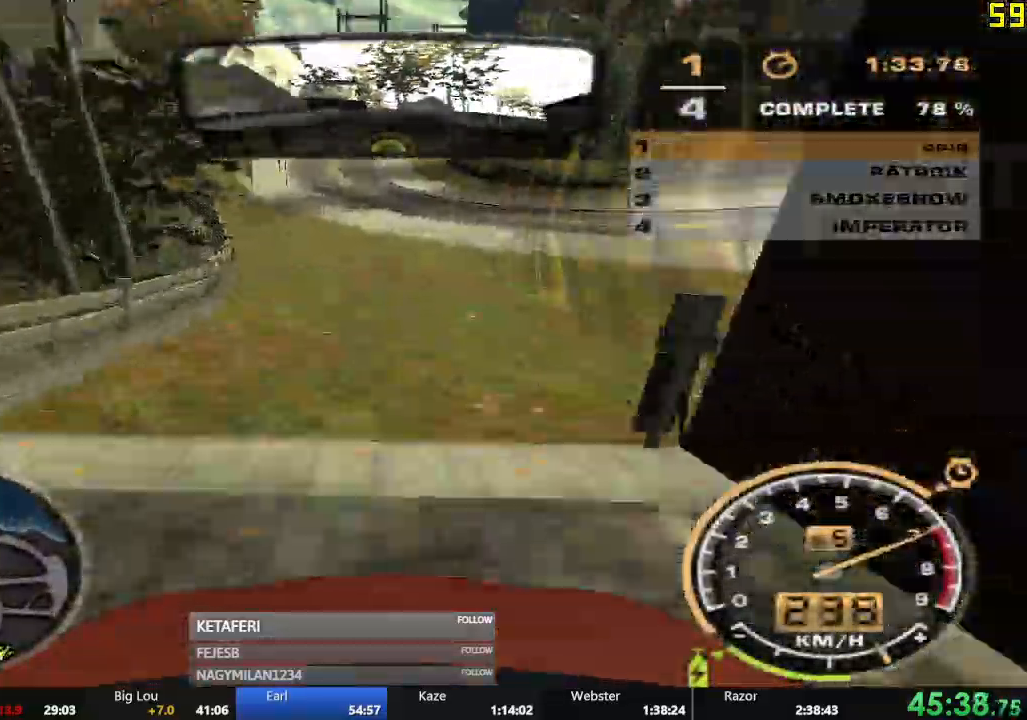
{"buttons": ["R2"], "left_stick": "left", "events": [[417, "left_stick", "center"], [501, "left_stick", "left"]]}
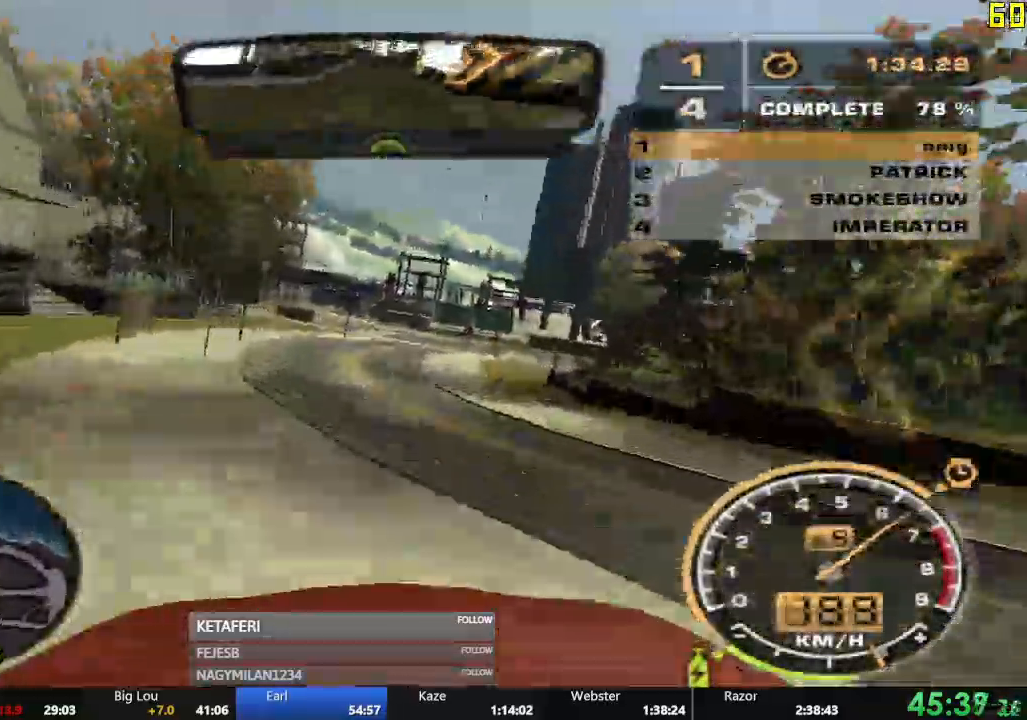
{"buttons": ["R2"], "left_stick": "left", "events": []}
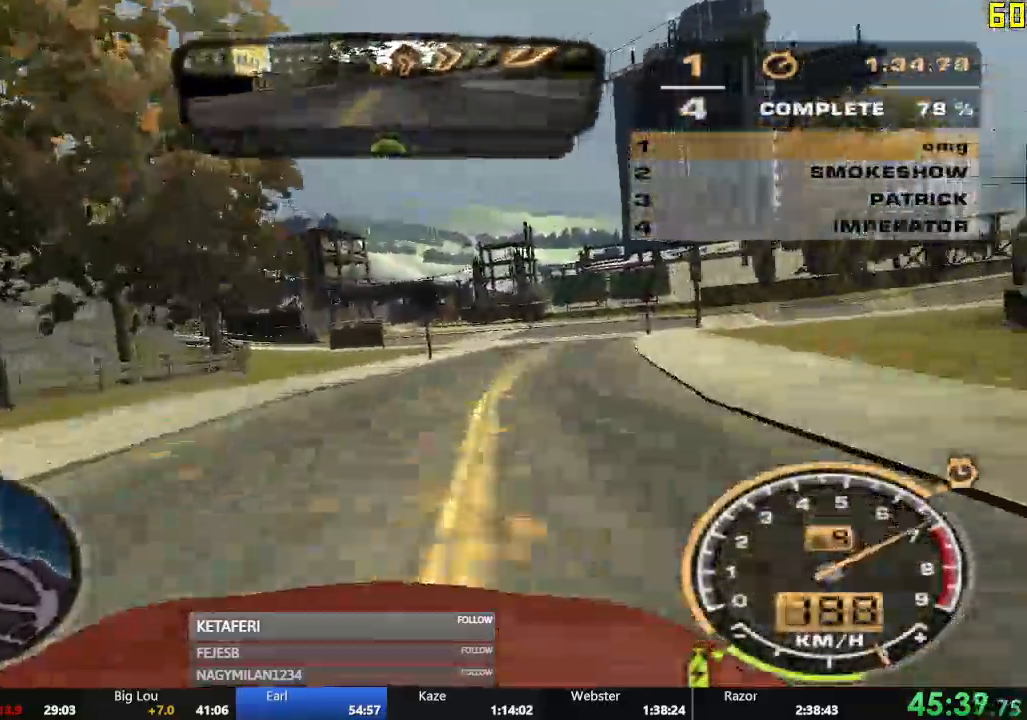
{"buttons": ["R2"], "left_stick": "center"}
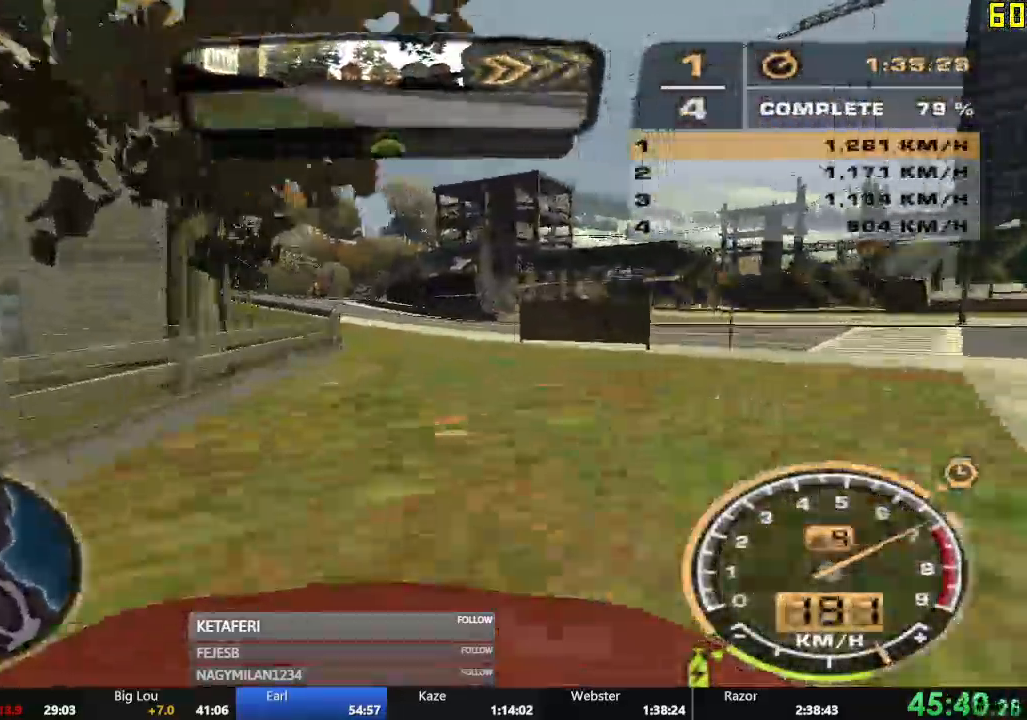
{"buttons": ["R2"], "left_stick": "left", "events": [[334, "left_stick", "left"]]}
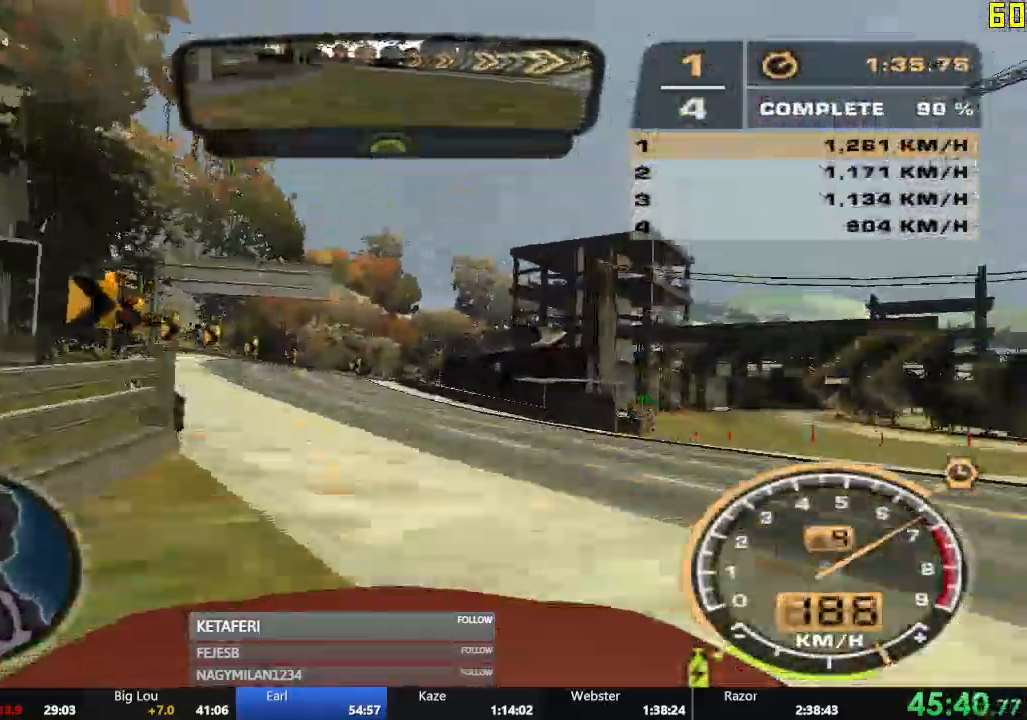
{"buttons": ["R2"], "left_stick": "center", "events": [[50, "left_stick", "center"], [351, "left_stick", "left"], [467, "left_stick", "center"]]}
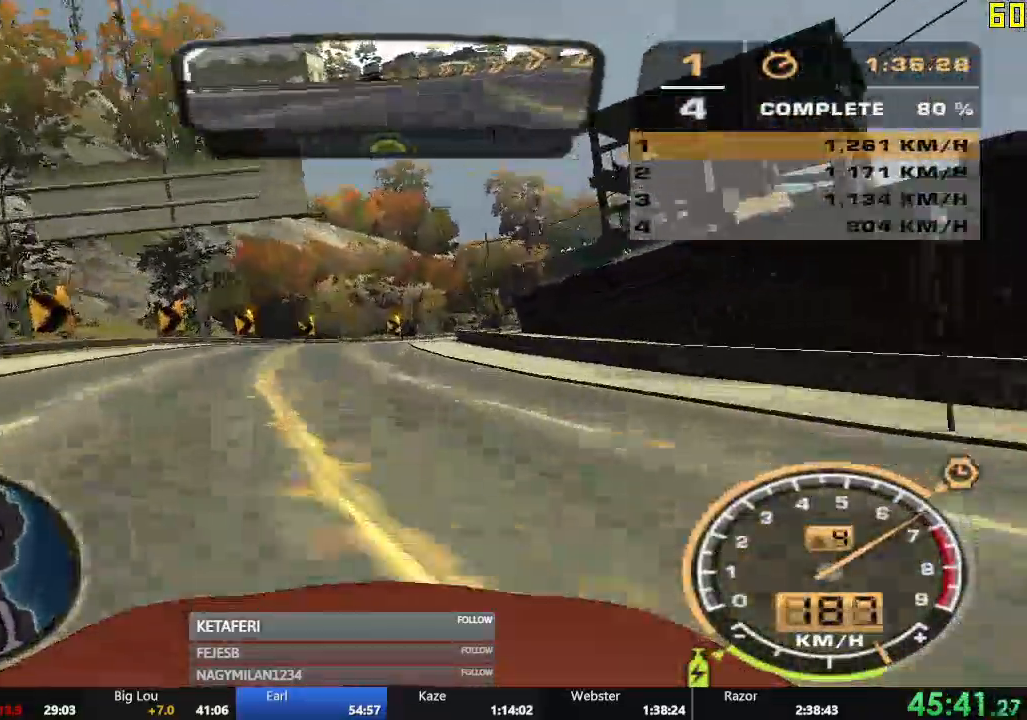
{"buttons": ["R2"], "left_stick": "center", "events": [[200, "left_stick", "right"], [350, "left_stick", "center"]]}